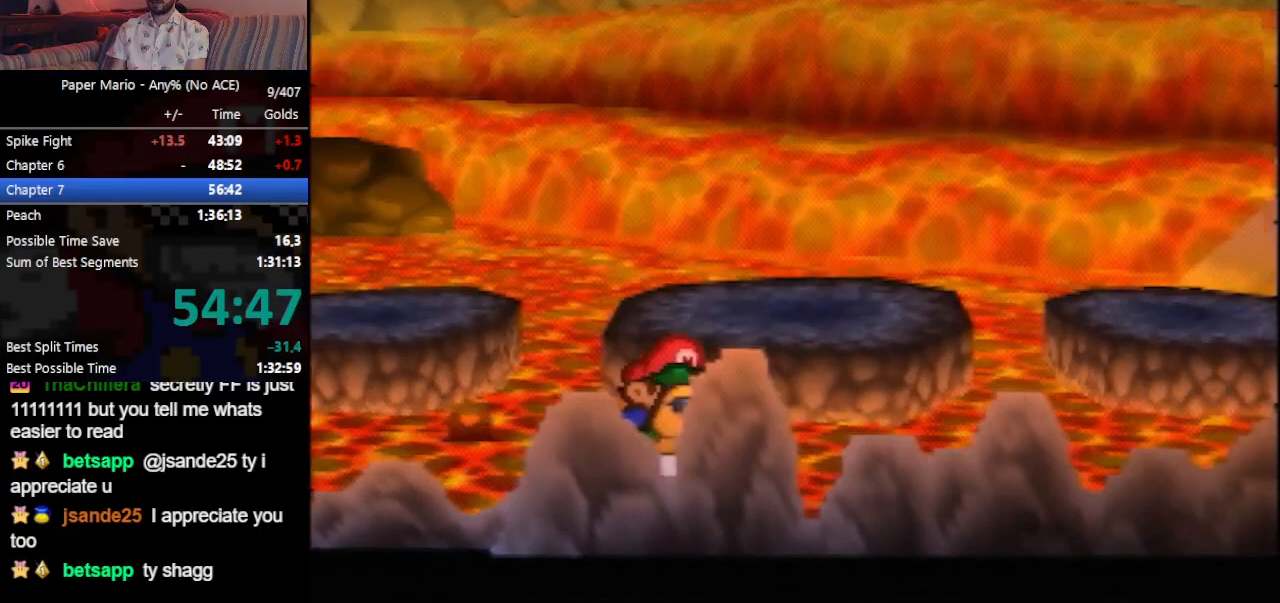
Gameplay with a controller (Nintendo layout); each line is a JSON object with the inputs held at the frame after it. "events" lists button and stick changes between this image and that frame as [ms after this image, input, new state], when the widget could be followed in between. Not read: L3 R3 right_stick.
{"buttons": [], "left_stick": "right", "events": []}
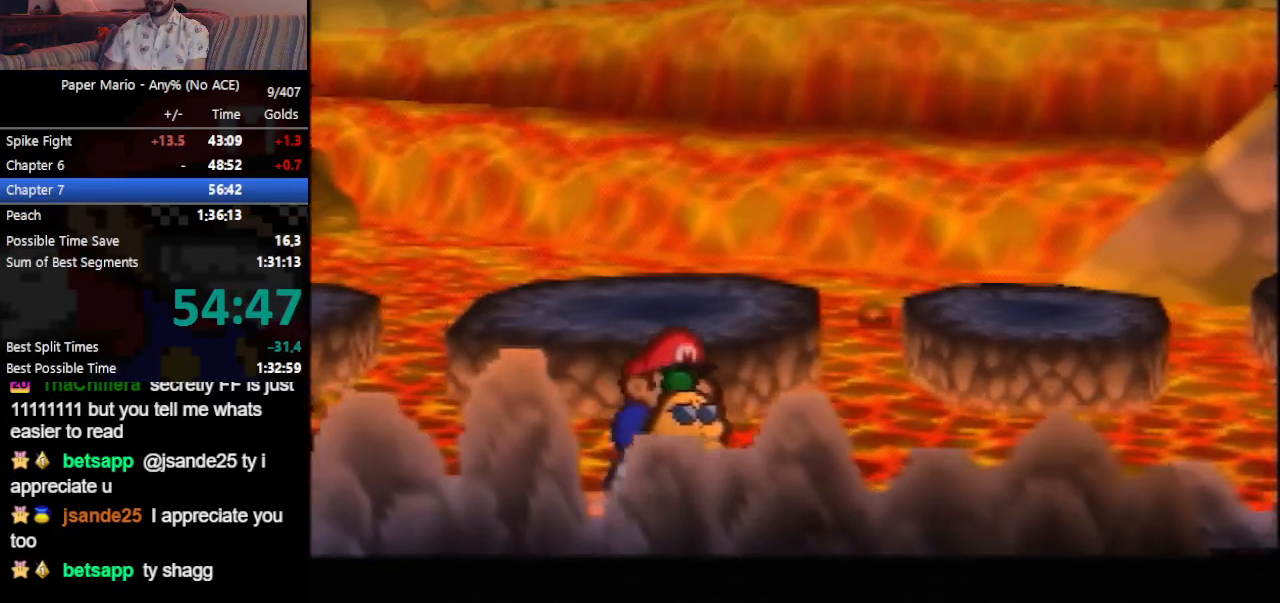
{"buttons": [], "left_stick": "right", "events": []}
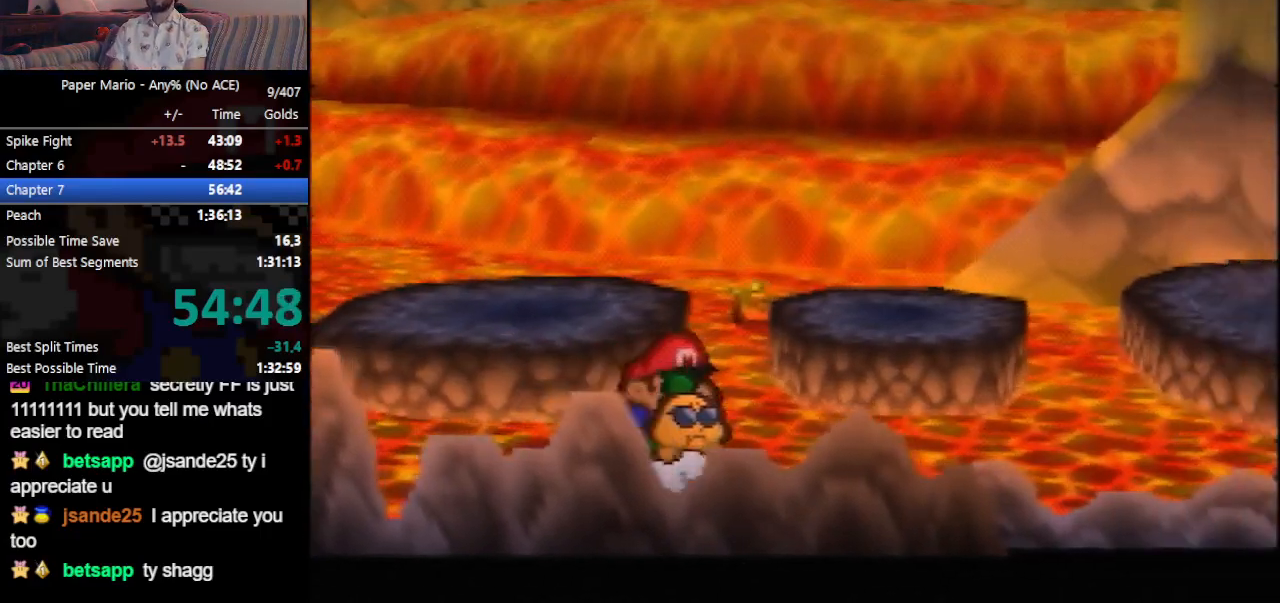
{"buttons": [], "left_stick": "right", "events": [[367, "C_UP", "down"], [433, "C_UP", "up"]]}
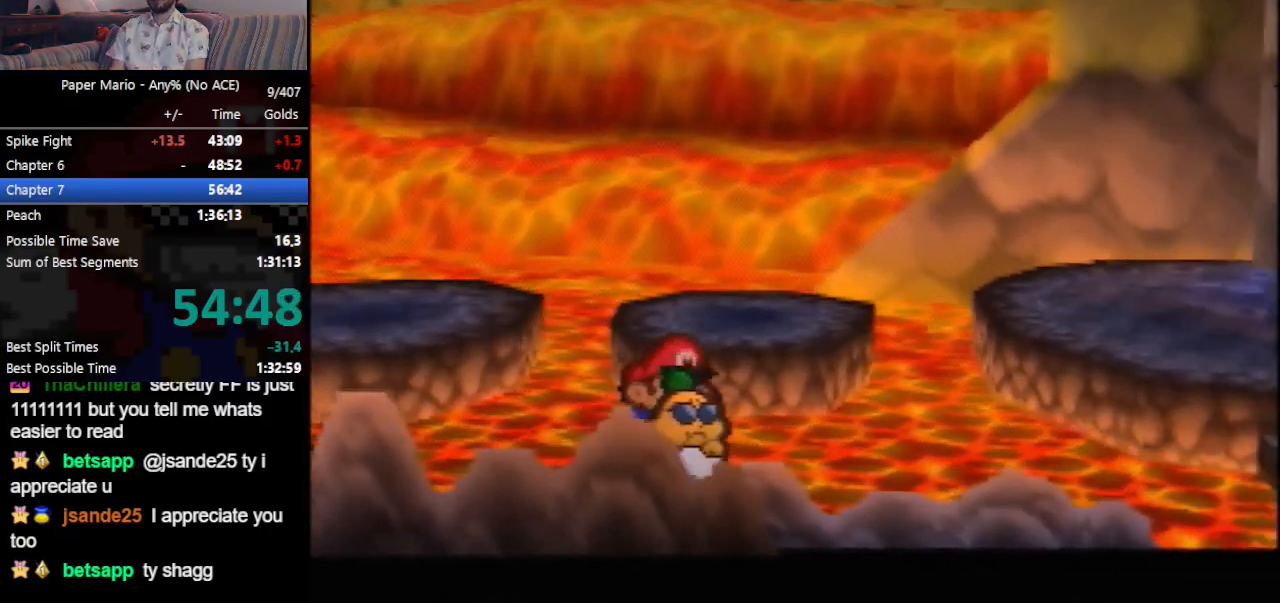
{"buttons": [], "left_stick": "right", "events": [[367, "C_UP", "down"], [433, "C_UP", "up"]]}
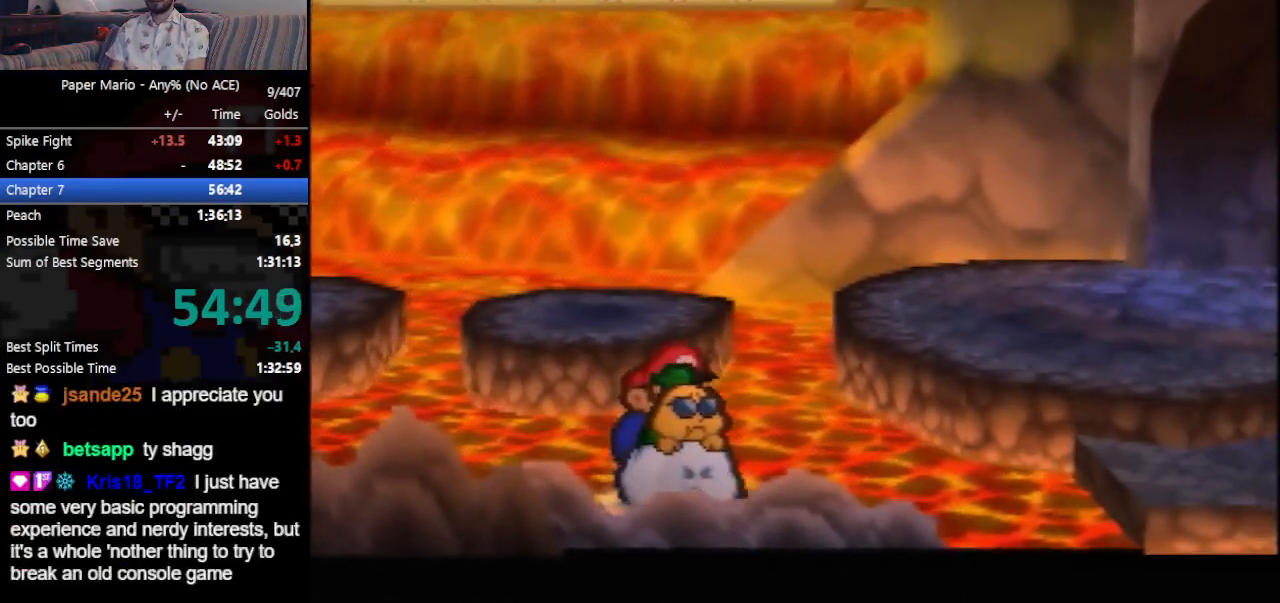
{"buttons": ["B"], "left_stick": "right", "events": [[400, "B", "down"], [467, "B", "up"], [500, "B", "down"]]}
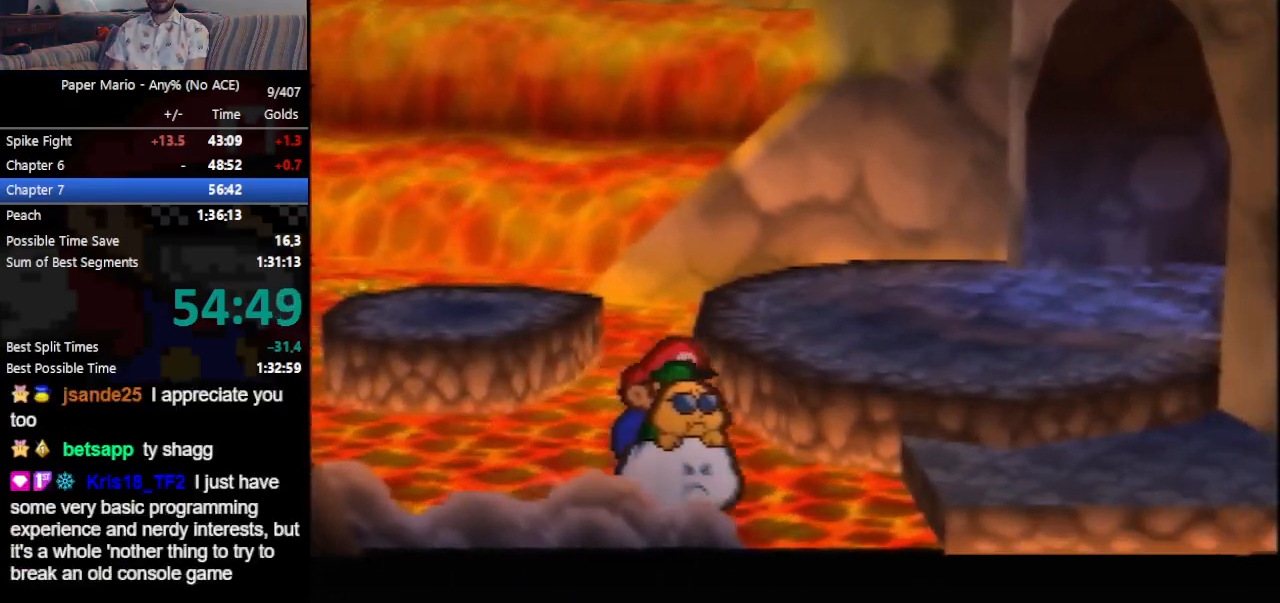
{"buttons": [], "left_stick": "right", "events": [[67, "B", "up"], [100, "B", "down"], [167, "B", "up"], [233, "B", "down"], [267, "B", "up"], [333, "B", "down"], [367, "B", "up"], [433, "B", "down"], [500, "B", "up"]]}
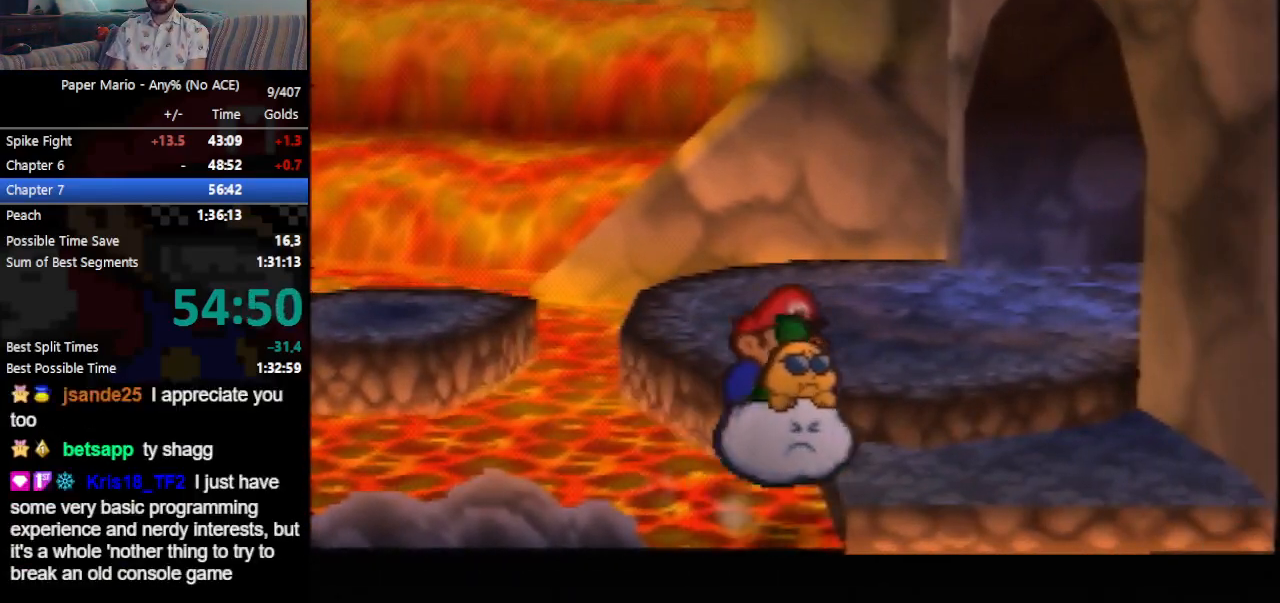
{"buttons": ["Z"], "left_stick": "up-right", "events": [[33, "B", "down"], [100, "B", "up"], [133, "left_stick", "up-right"], [167, "B", "down"], [200, "B", "up"], [233, "B", "down"], [267, "B", "up"], [500, "Z", "down"]]}
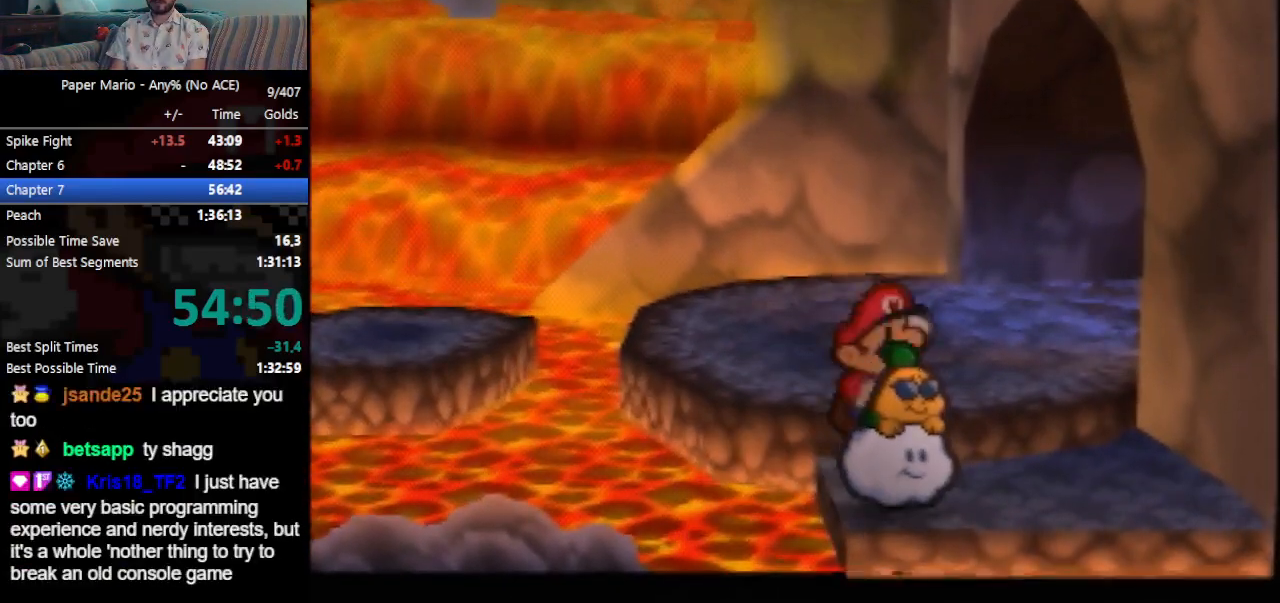
{"buttons": [], "left_stick": "up-right", "events": [[33, "Z", "up"], [133, "Z", "down"], [167, "Z", "up"], [267, "Z", "down"], [333, "Z", "up"], [400, "Z", "down"], [467, "Z", "up"]]}
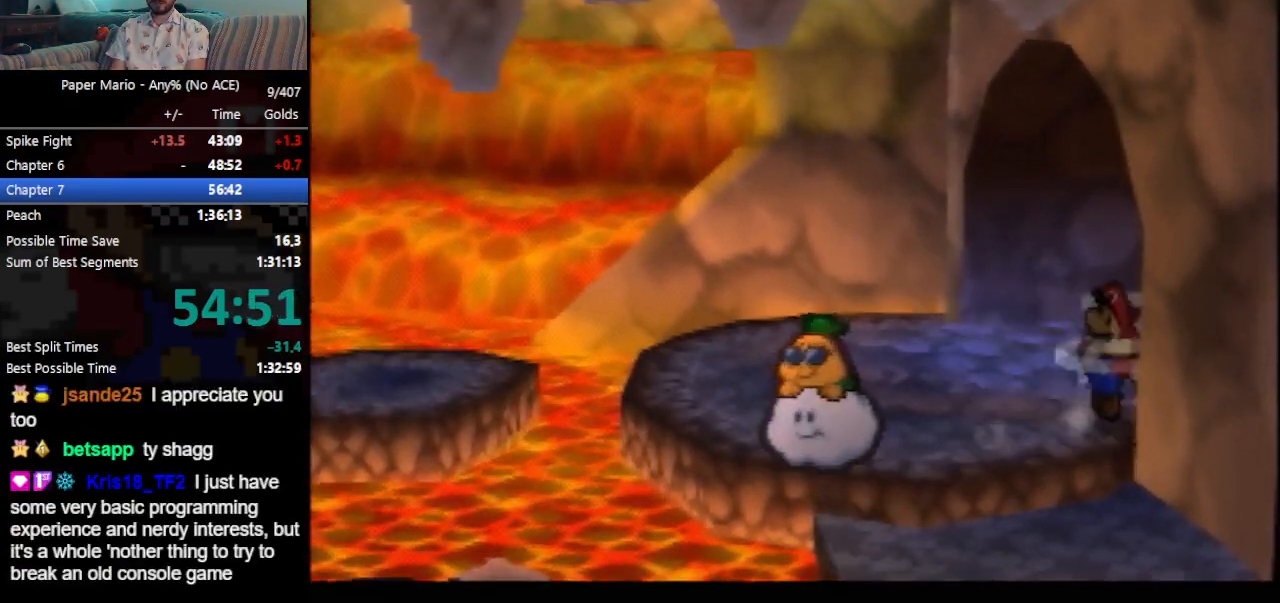
{"buttons": [], "left_stick": "down", "events": [[233, "left_stick", "center"], [467, "left_stick", "down"]]}
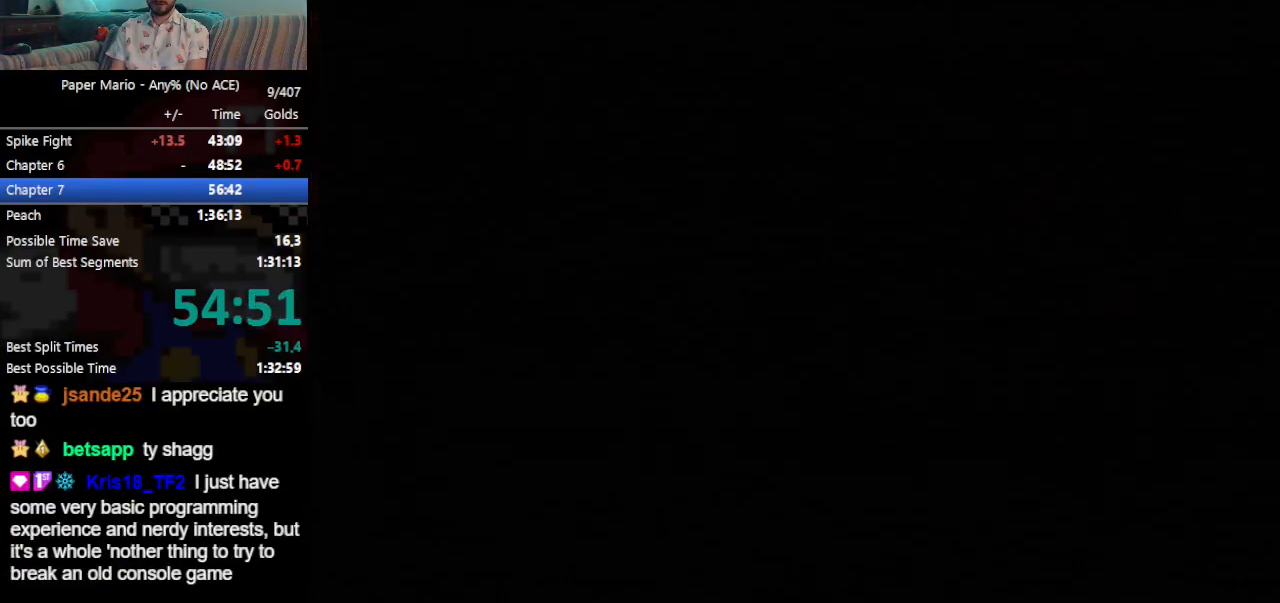
{"buttons": [], "left_stick": "down", "events": []}
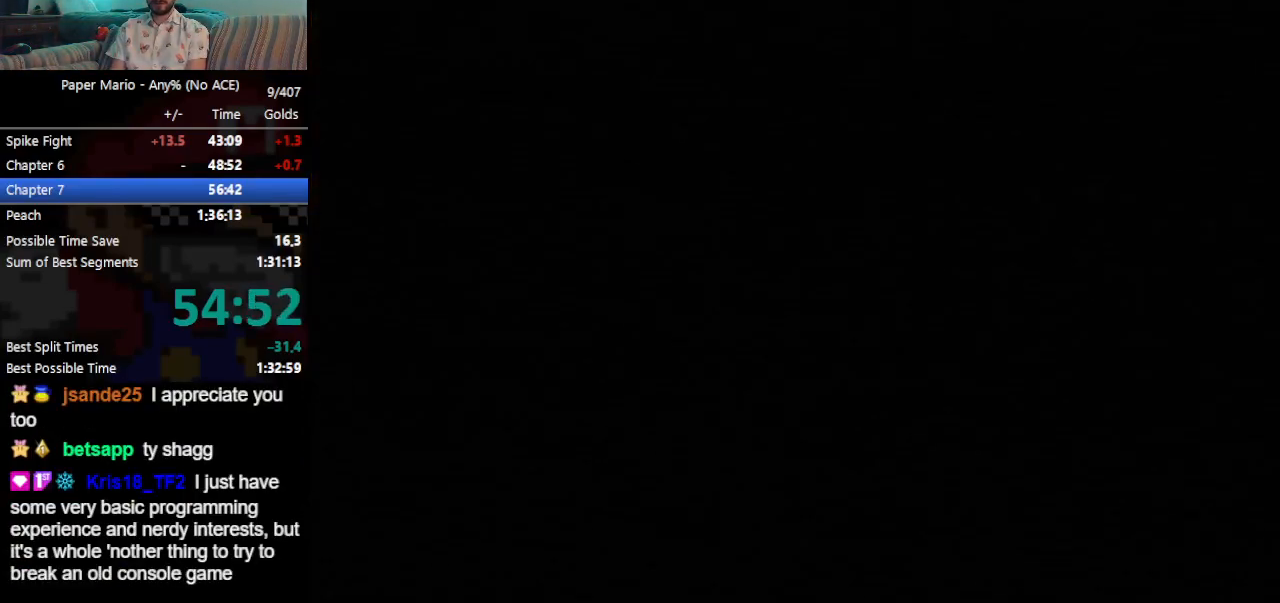
{"buttons": ["Z"], "left_stick": "down", "events": [[500, "Z", "down"]]}
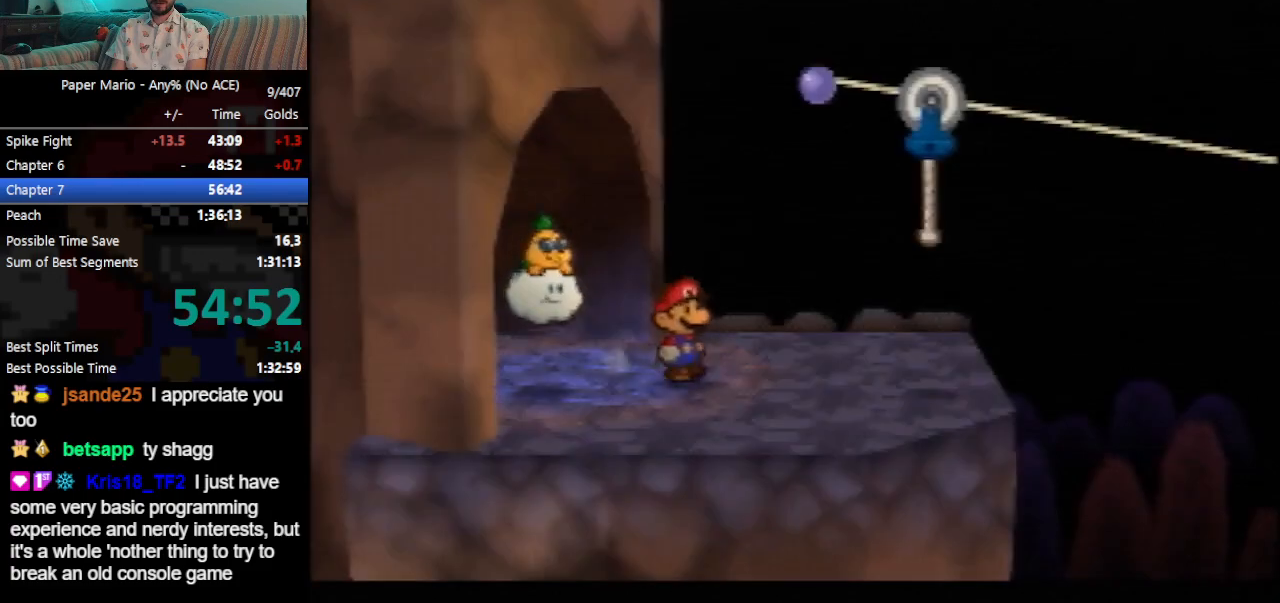
{"buttons": [], "left_stick": "down-right", "events": [[67, "Z", "up"], [133, "Z", "down"], [233, "Z", "up"], [300, "left_stick", "down-right"]]}
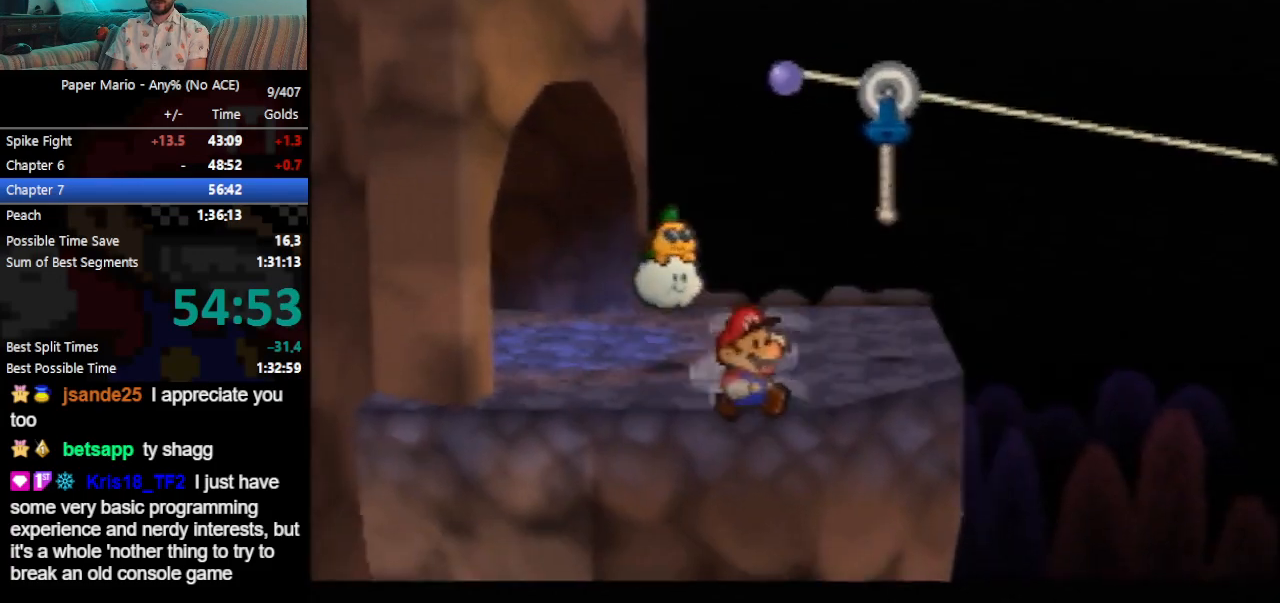
{"buttons": [], "left_stick": "down-right", "events": []}
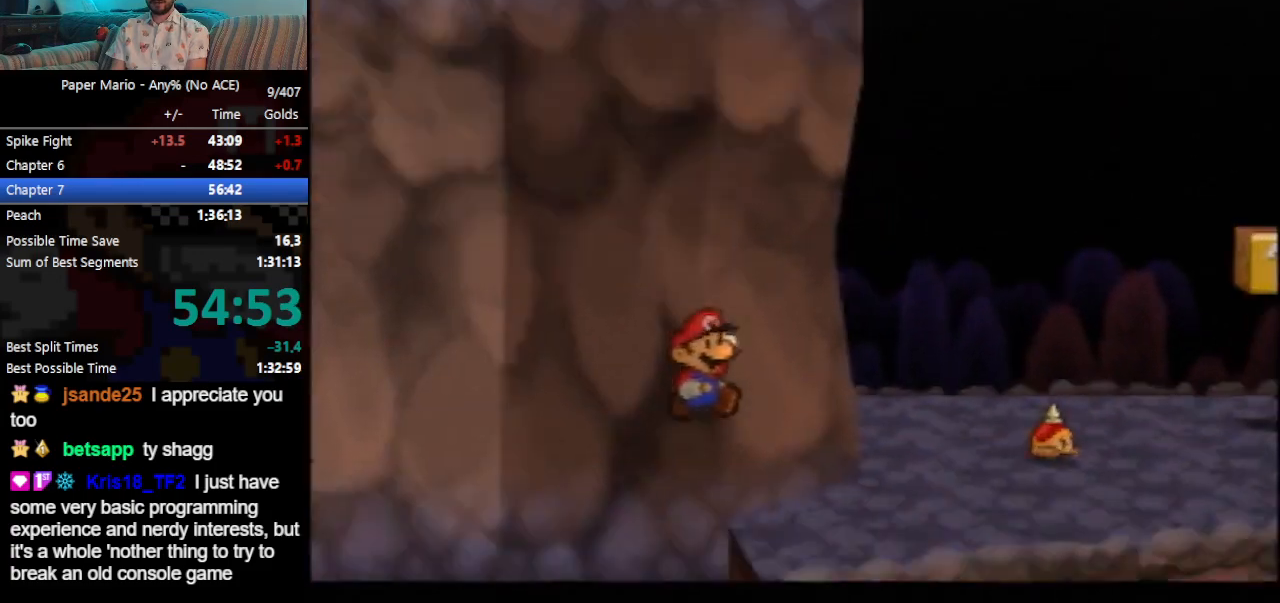
{"buttons": [], "left_stick": "right", "events": [[33, "Z", "down"], [100, "Z", "up"], [267, "left_stick", "right"], [433, "Z", "down"], [500, "Z", "up"]]}
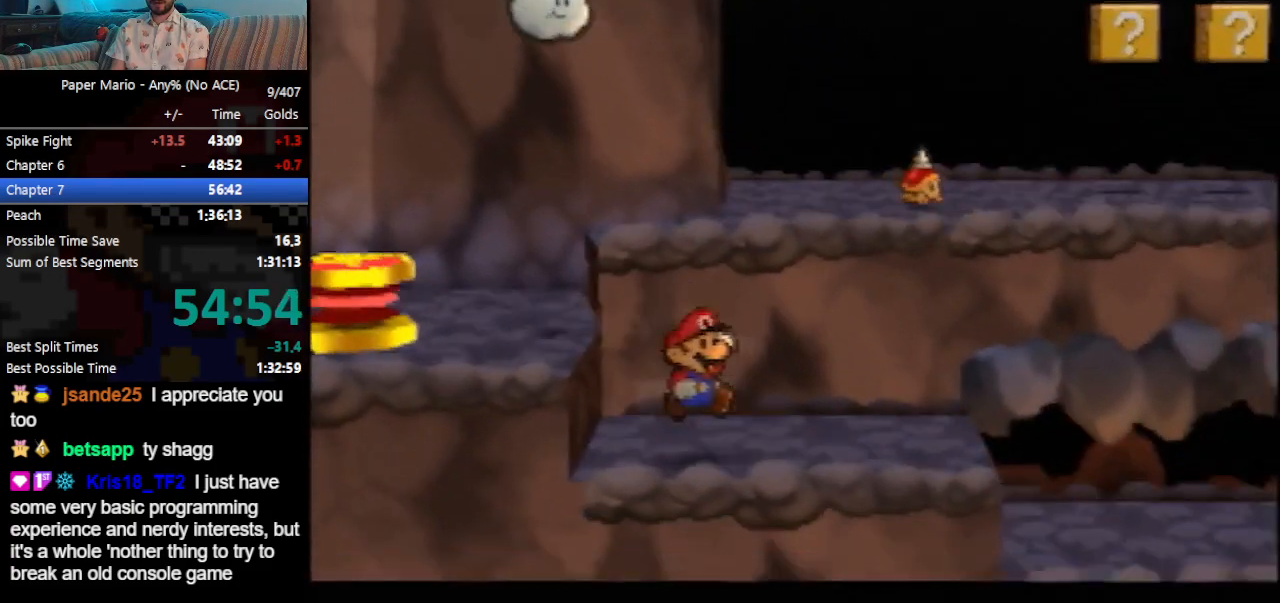
{"buttons": [], "left_stick": "right", "events": [[67, "Z", "down"], [167, "Z", "up"]]}
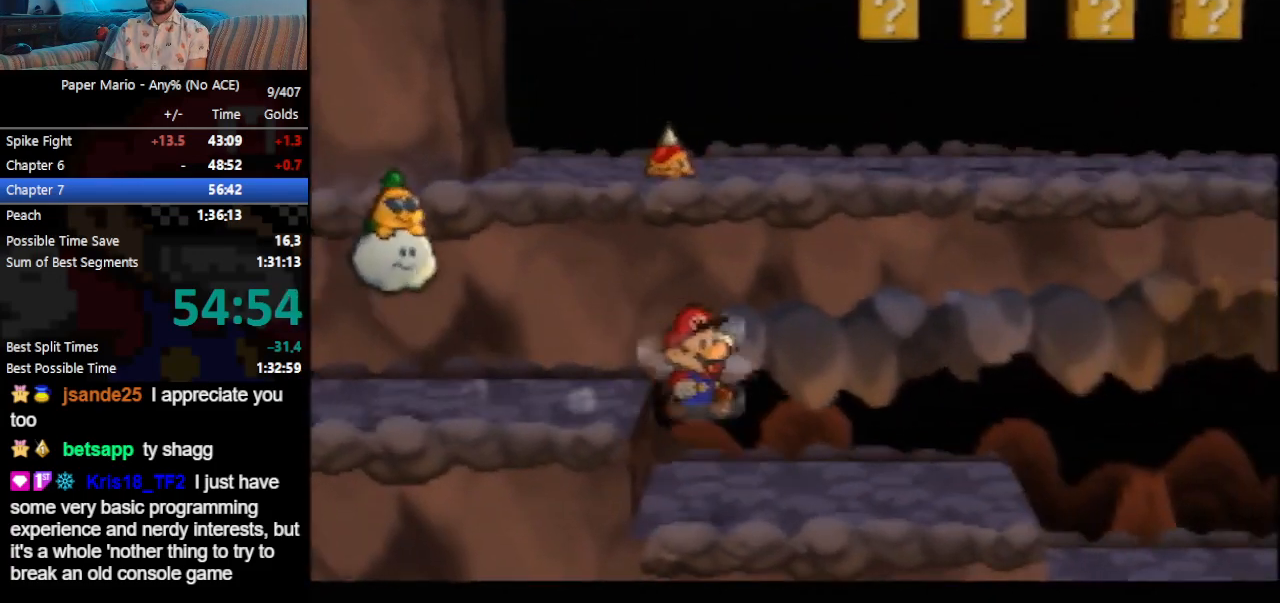
{"buttons": [], "left_stick": "right", "events": [[167, "Z", "down"], [233, "Z", "up"], [300, "Z", "down"], [367, "Z", "up"]]}
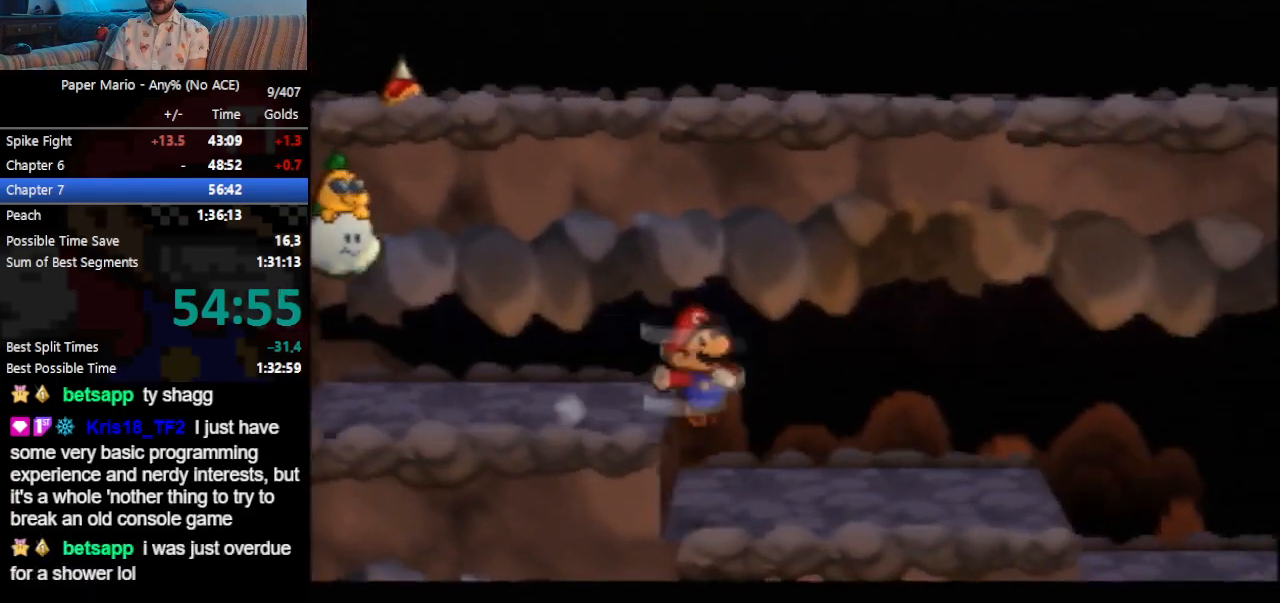
{"buttons": [], "left_stick": "right", "events": [[233, "Z", "down"], [333, "Z", "up"], [400, "Z", "down"], [467, "Z", "up"]]}
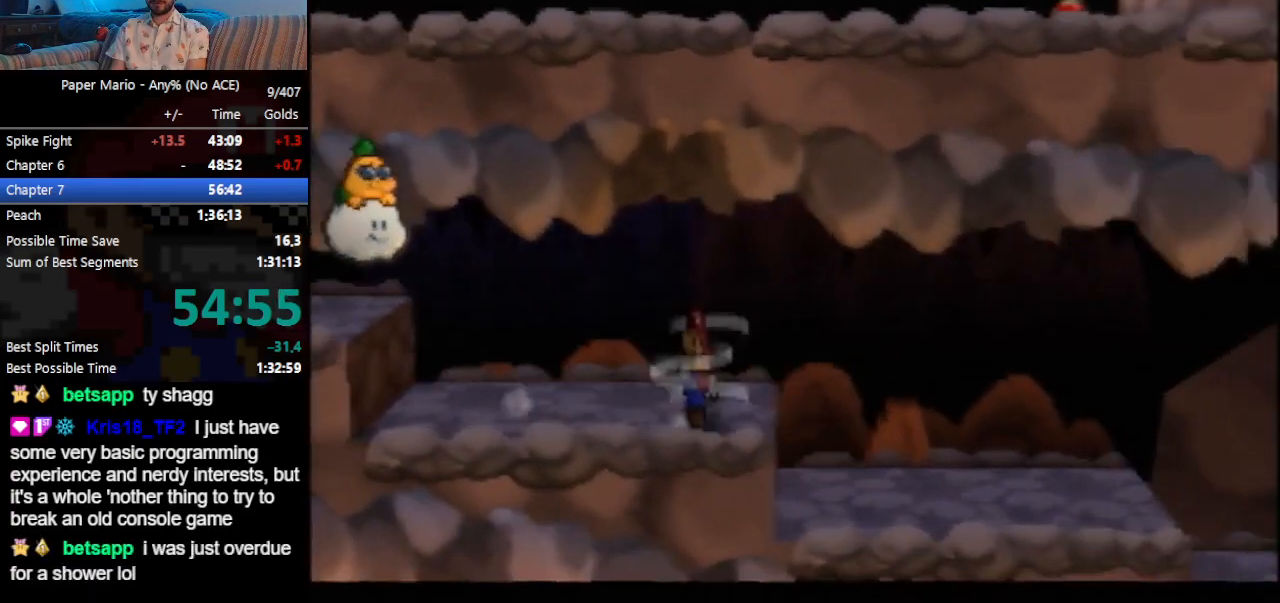
{"buttons": [], "left_stick": "right", "events": [[367, "Z", "down"], [433, "Z", "up"]]}
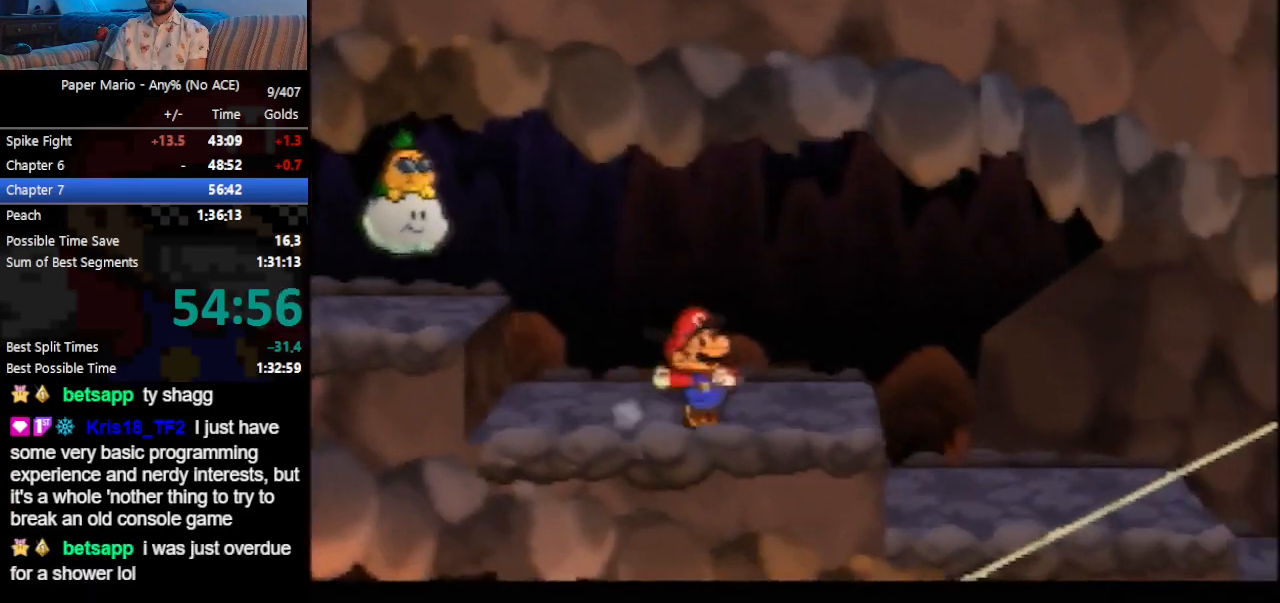
{"buttons": ["Z"], "left_stick": "right", "events": [[33, "Z", "down"], [67, "Z", "up"], [467, "Z", "down"]]}
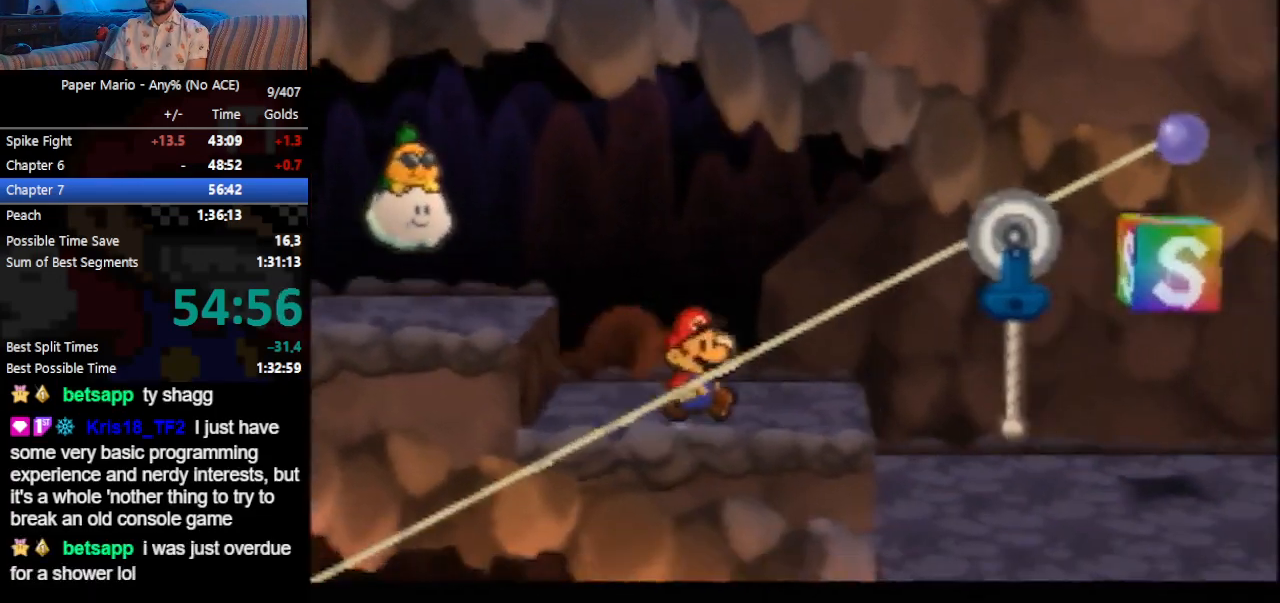
{"buttons": [], "left_stick": "down", "events": [[33, "Z", "up"], [133, "left_stick", "down-right"], [267, "left_stick", "down"]]}
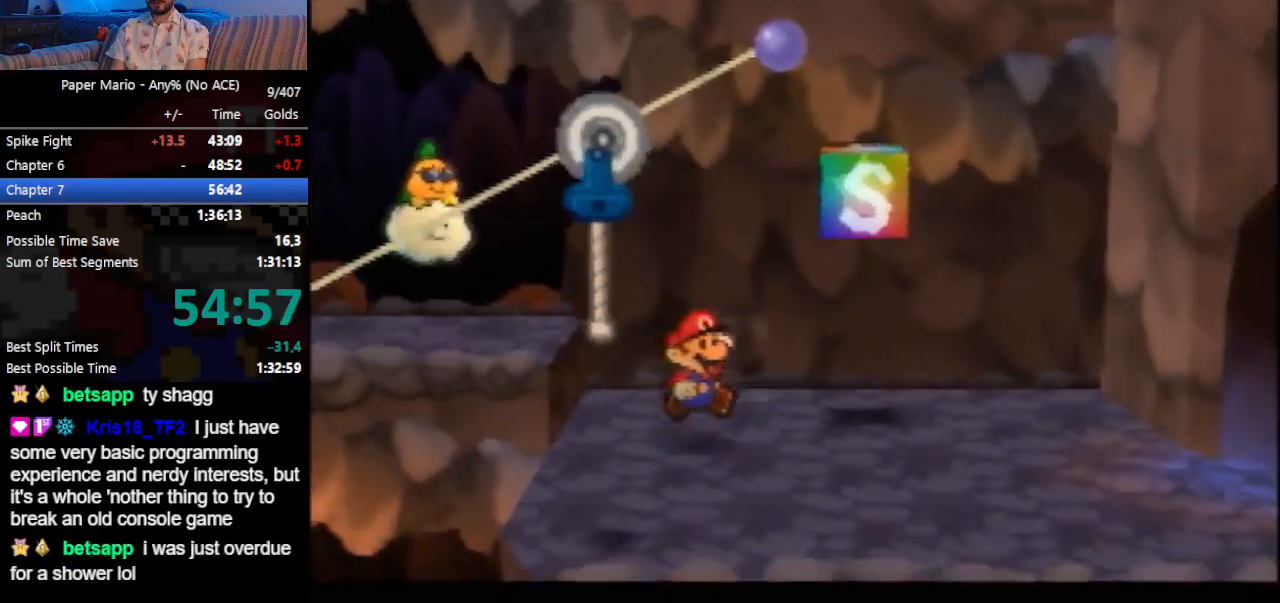
{"buttons": [], "left_stick": "down", "events": [[67, "Z", "down"], [133, "Z", "up"], [300, "A", "down"], [400, "A", "up"]]}
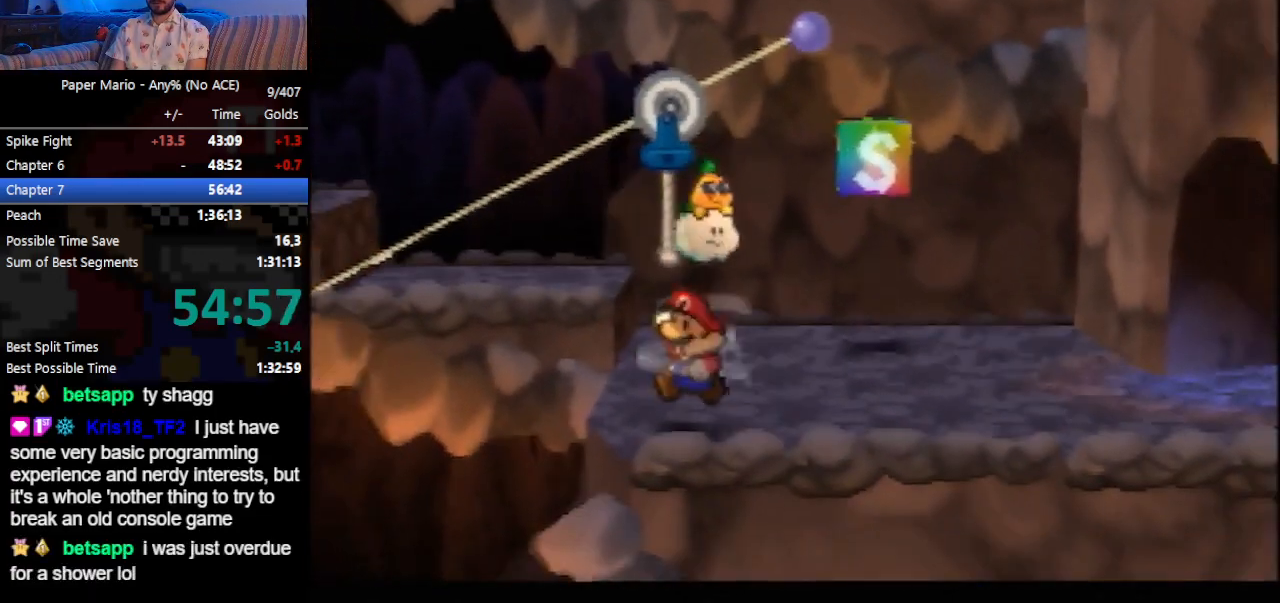
{"buttons": [], "left_stick": "up", "events": [[33, "left_stick", "center"], [500, "left_stick", "up"]]}
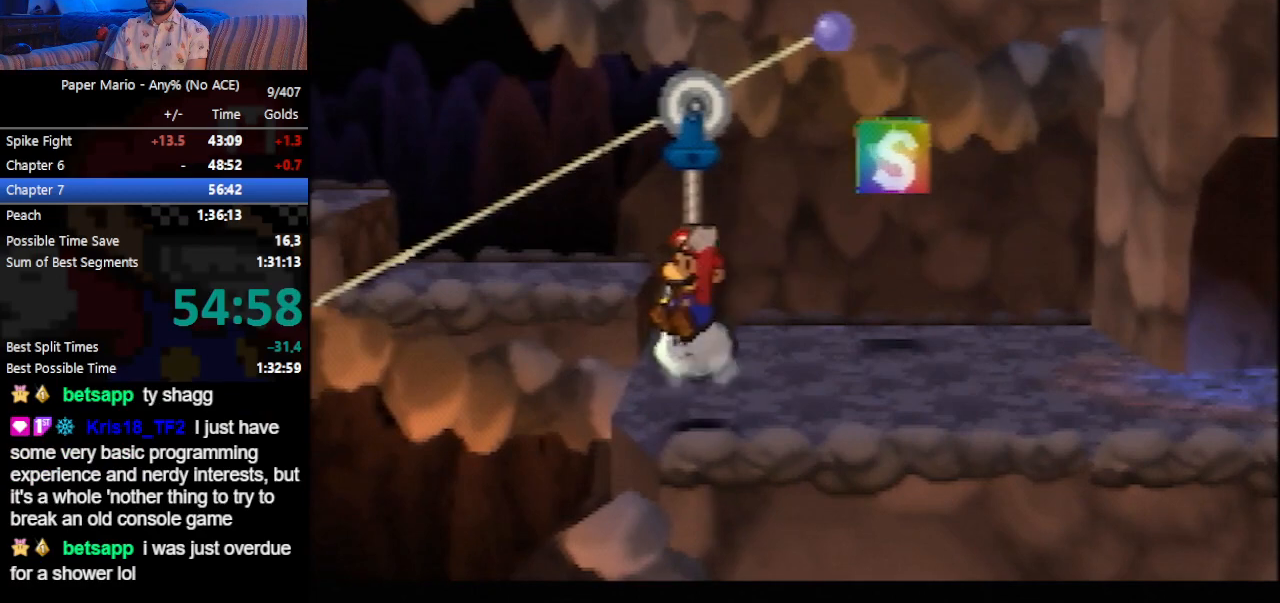
{"buttons": [], "left_stick": "up", "events": []}
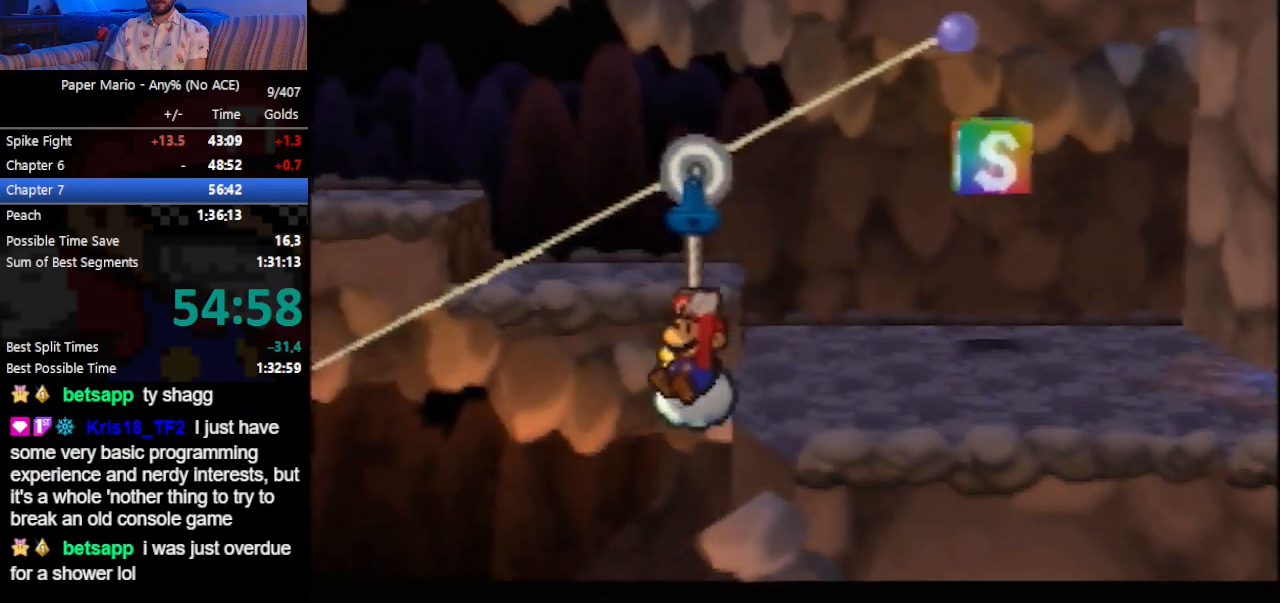
{"buttons": [], "left_stick": "up", "events": []}
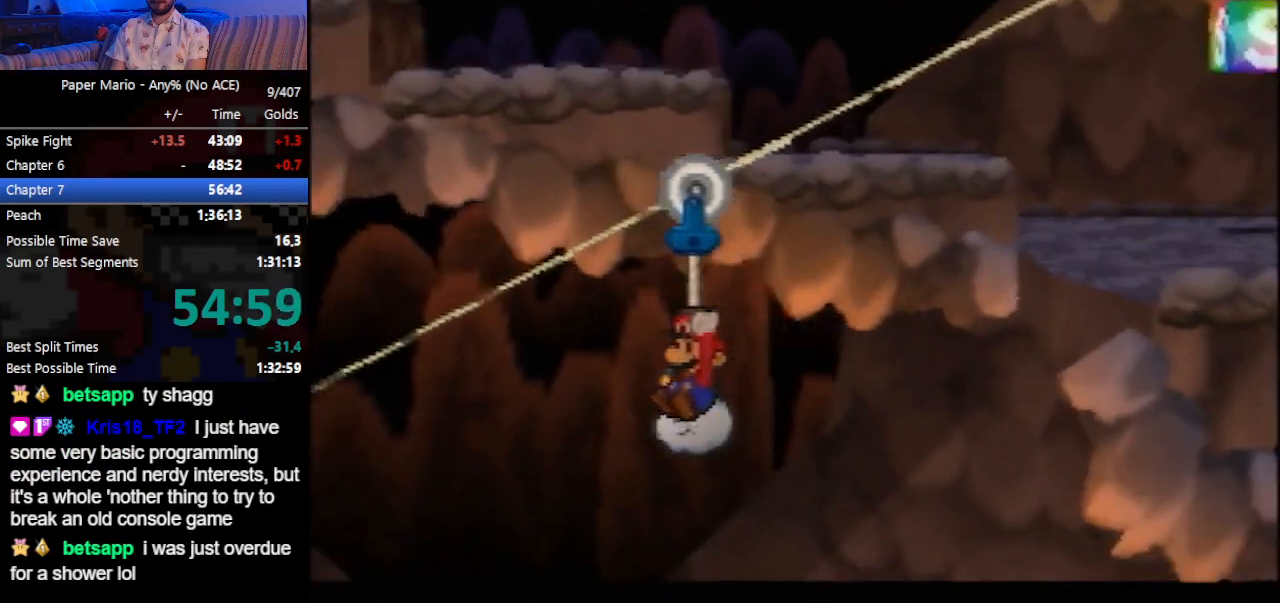
{"buttons": [], "left_stick": "up", "events": [[200, "A", "down"], [233, "A", "up"]]}
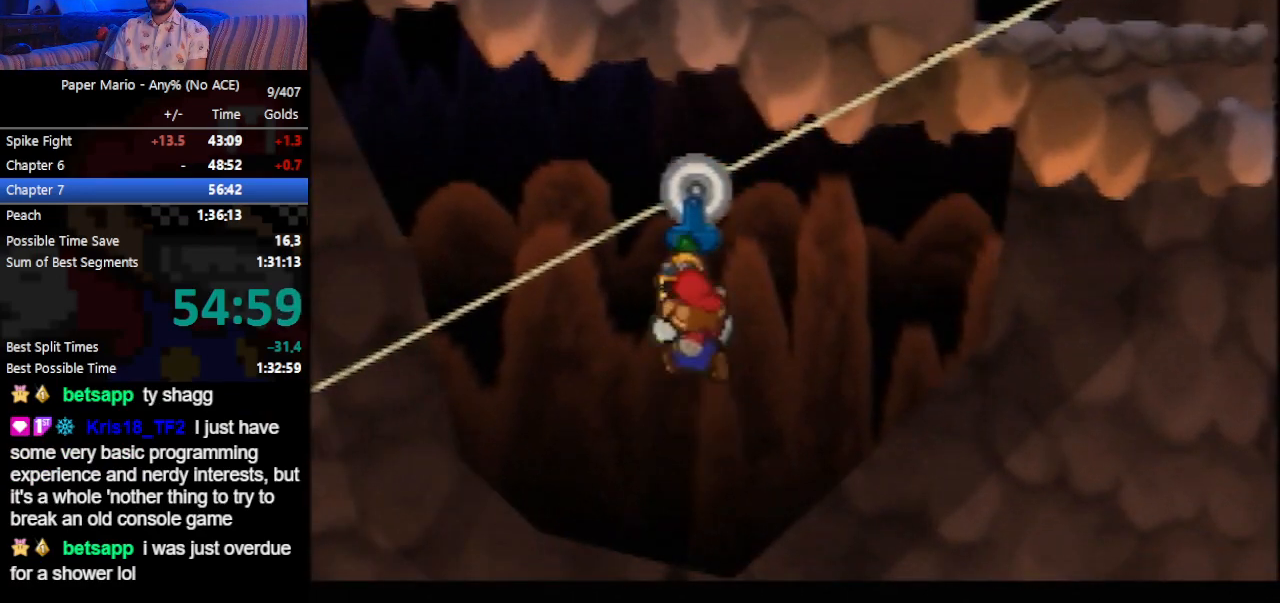
{"buttons": [], "left_stick": "up-right", "events": [[467, "left_stick", "up-right"]]}
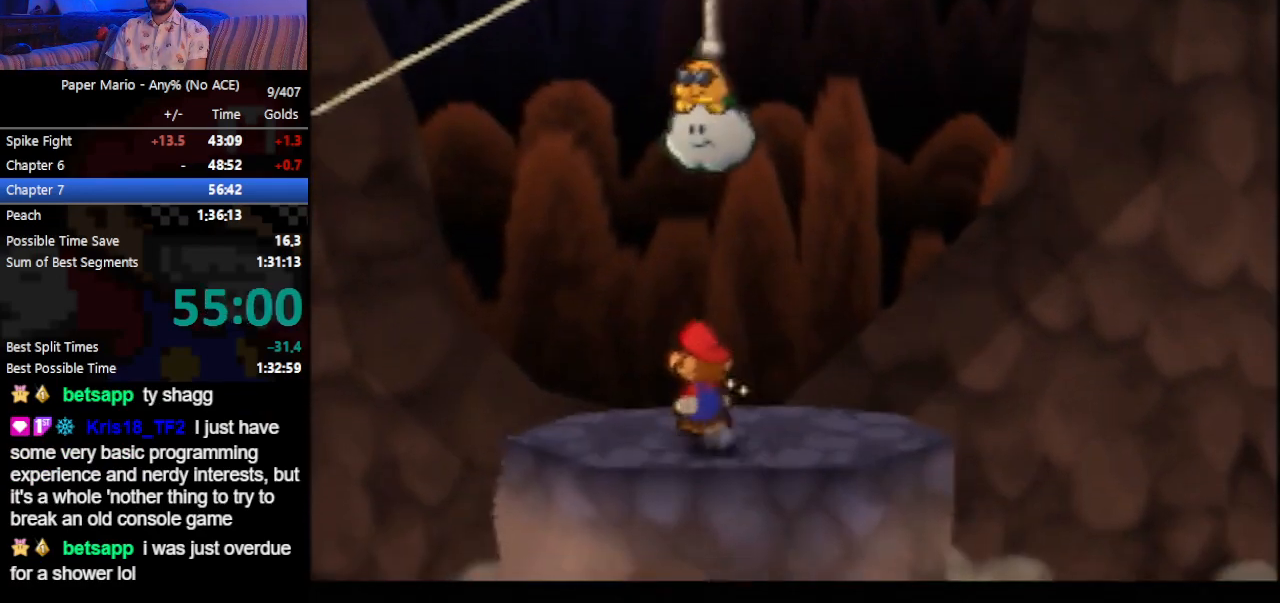
{"buttons": [], "left_stick": "down-right", "events": [[167, "left_stick", "right"], [267, "A", "down"], [267, "B", "down"], [267, "left_stick", "down-right"], [367, "B", "up"], [400, "A", "up"]]}
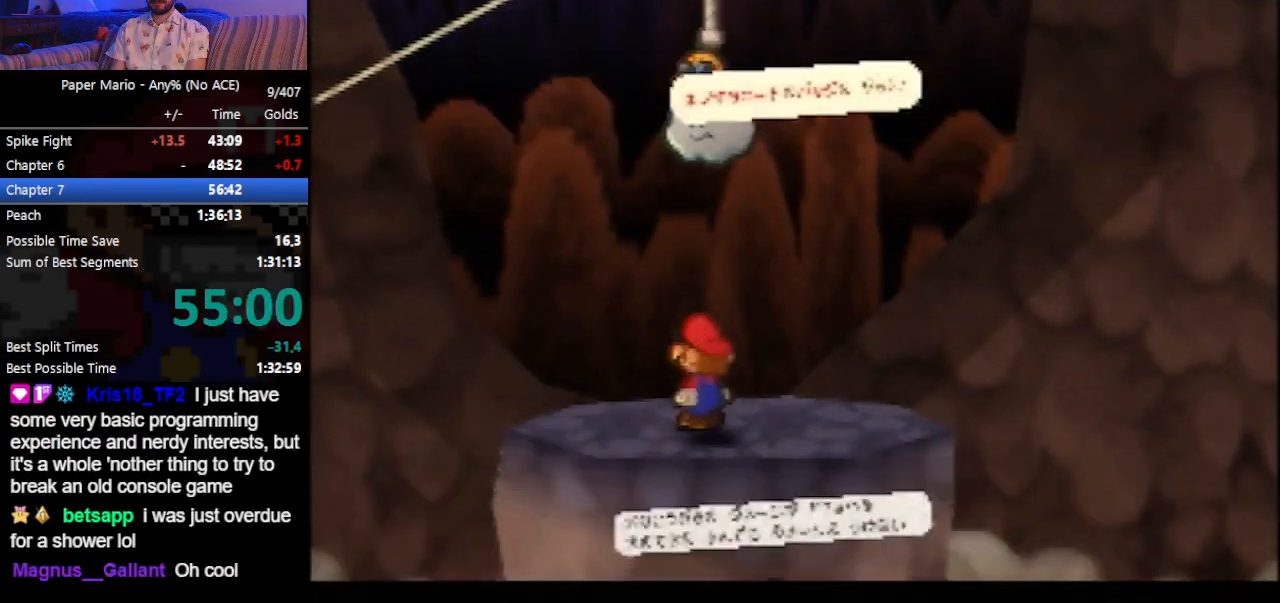
{"buttons": [], "left_stick": "down-right", "events": [[233, "Z", "down"], [300, "Z", "up"], [367, "Z", "down"], [467, "Z", "up"]]}
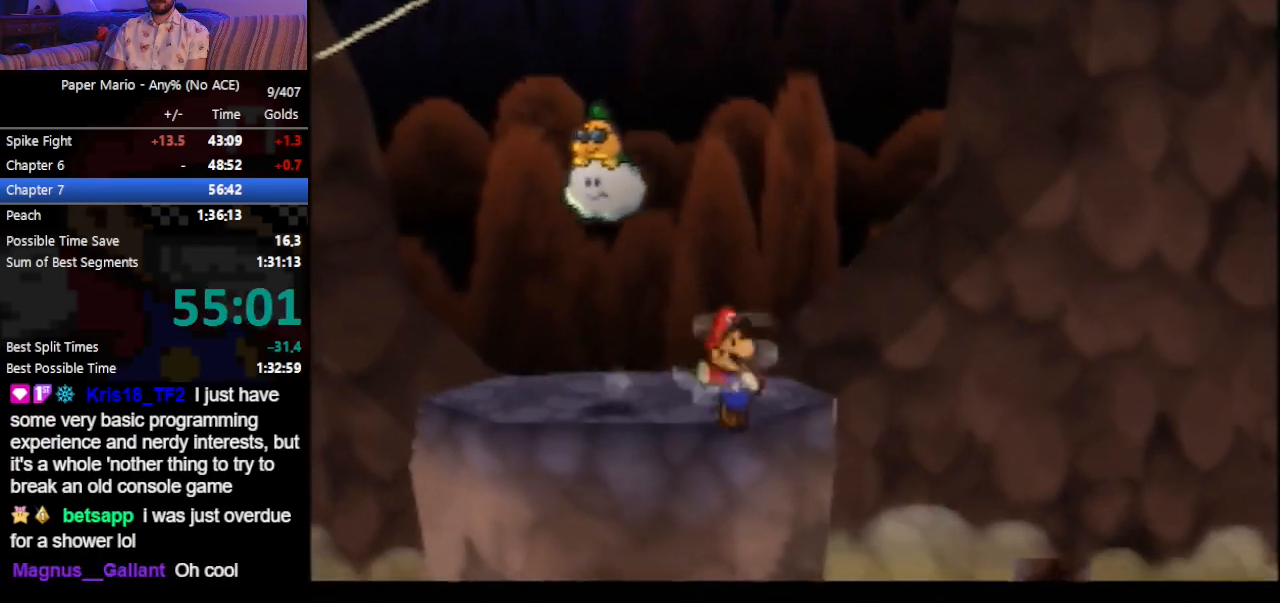
{"buttons": [], "left_stick": "down-right", "events": []}
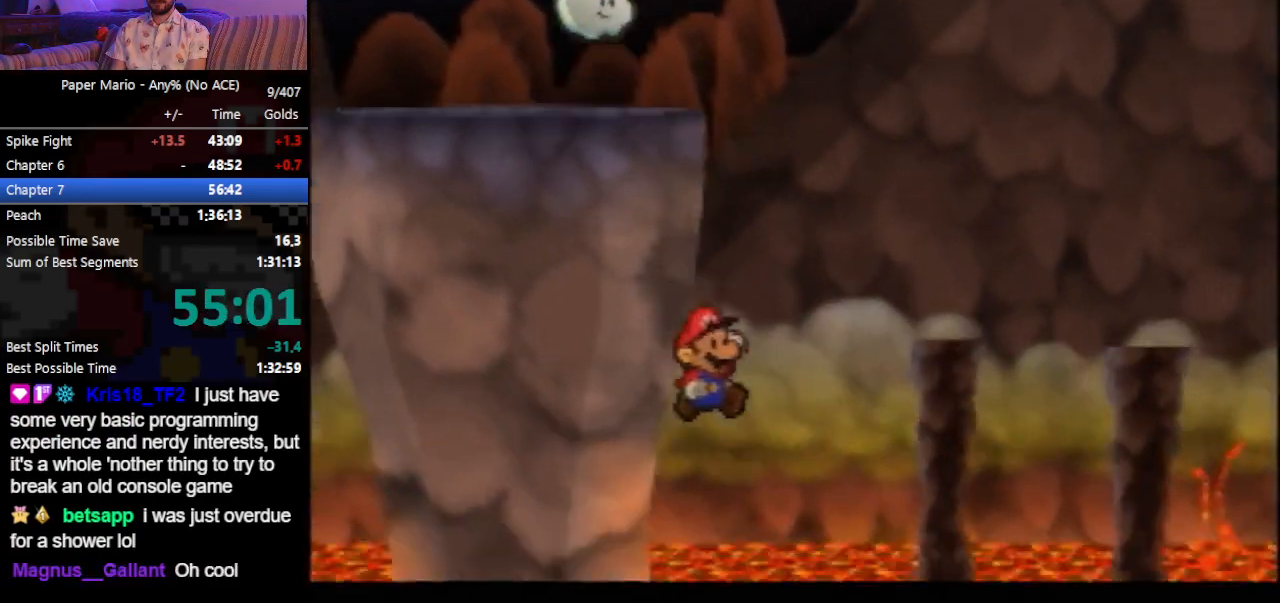
{"buttons": [], "left_stick": "center", "events": [[367, "left_stick", "center"]]}
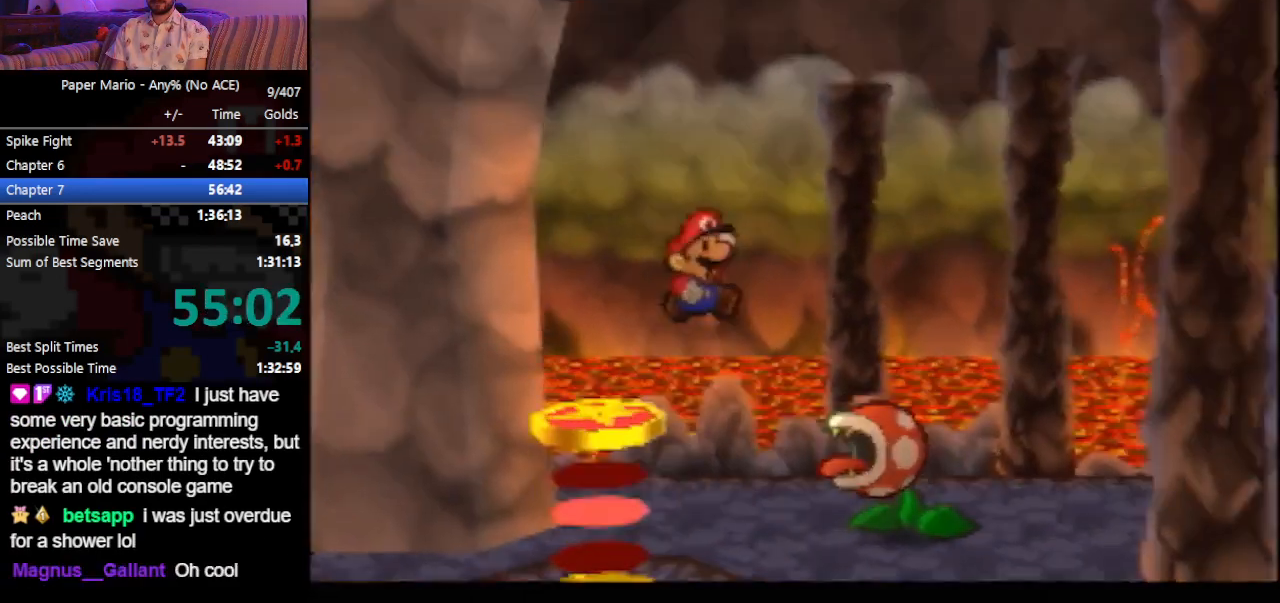
{"buttons": [], "left_stick": "center", "events": []}